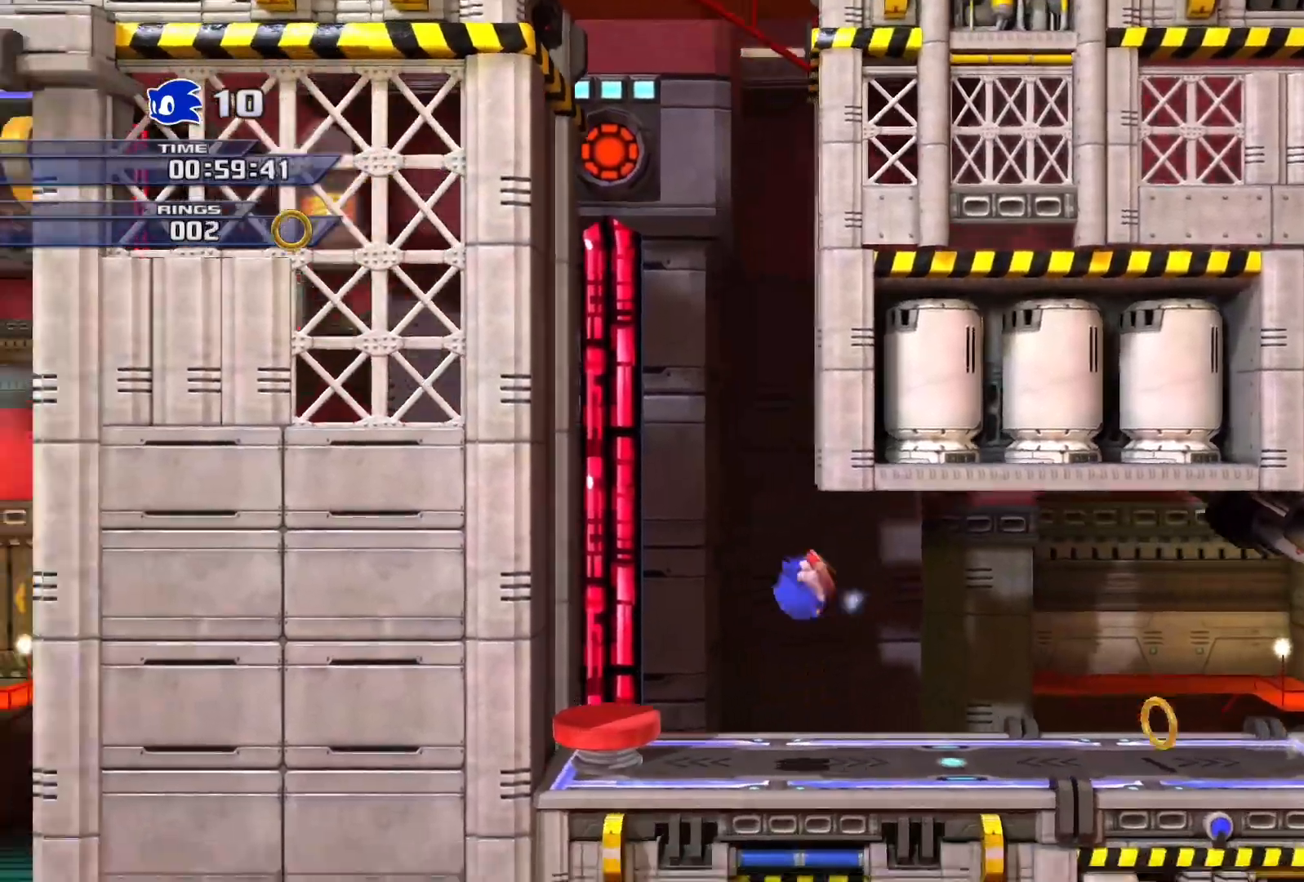
Gameplay with a controller (PlayStation layout); each line is a JSON object with the inputs held at the frame after it. "events" lists button and stick changes between this image and that frame as [ms after this image, input, new state], when the widget could be followed in between.
{"buttons": ["CROSS"], "left_stick": "right", "right_stick": "center", "events": [[100, "CROSS", "down"], [500, "left_stick", "right"]]}
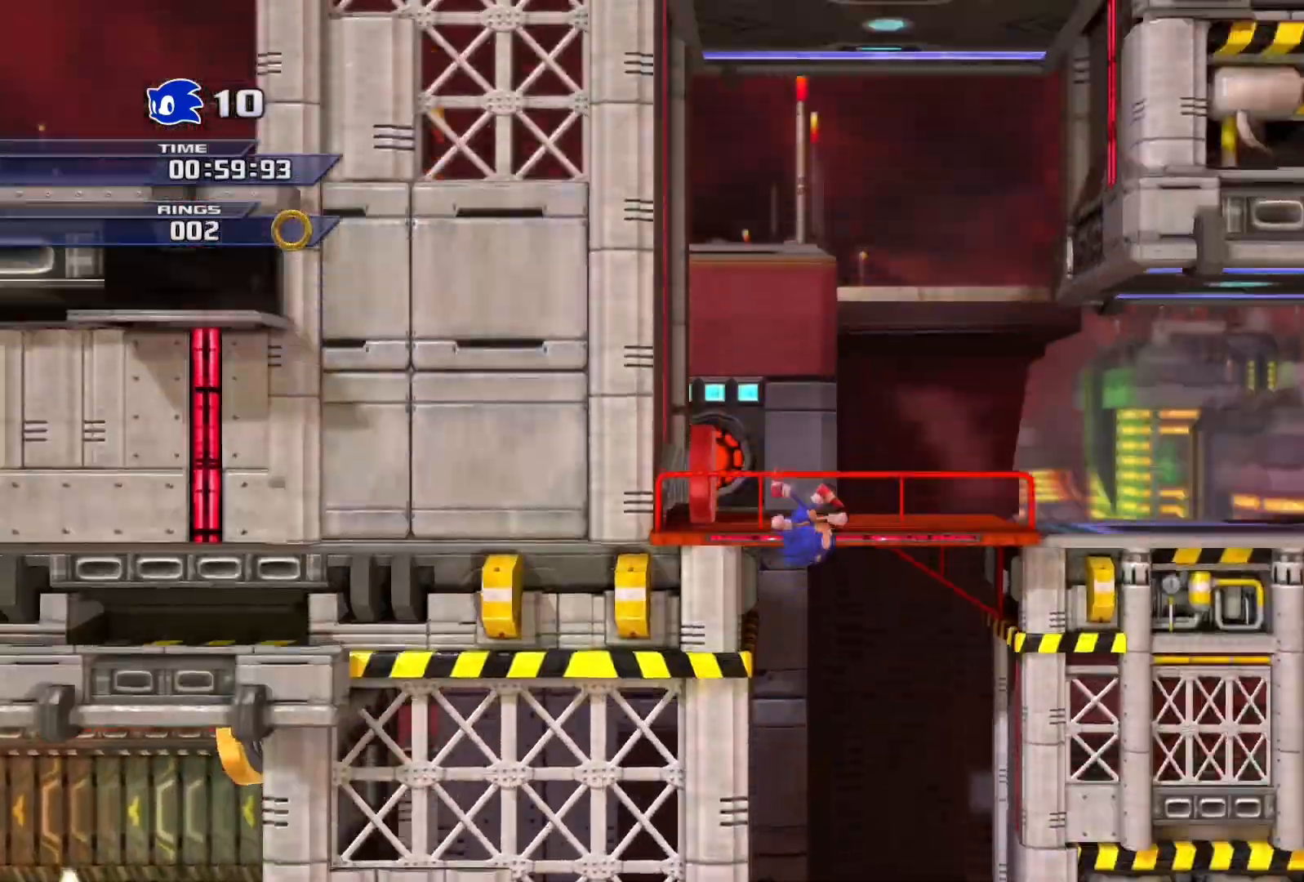
{"buttons": [], "left_stick": "right", "right_stick": "center", "events": [[100, "CROSS", "up"]]}
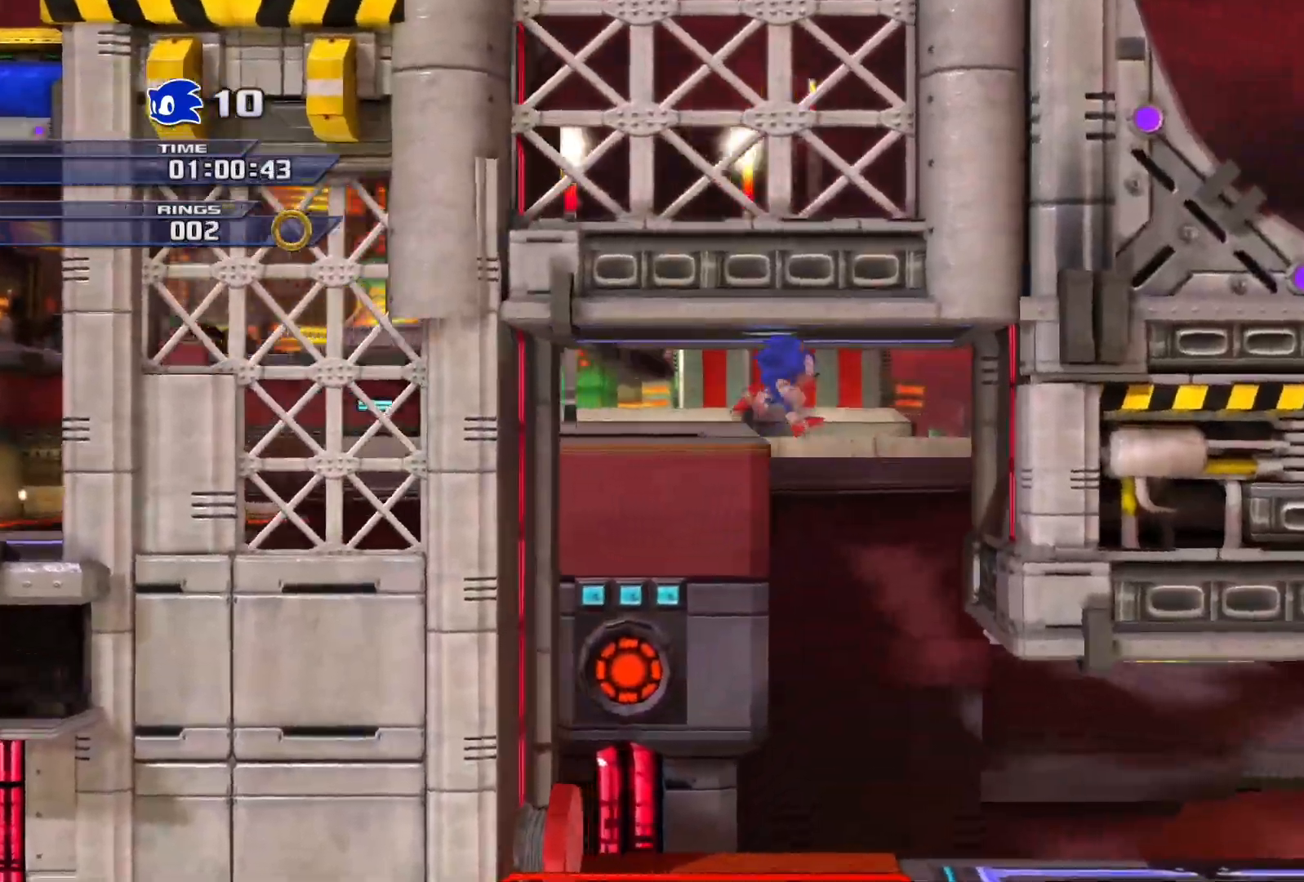
{"buttons": [], "left_stick": "left", "right_stick": "center", "events": [[433, "left_stick", "left"]]}
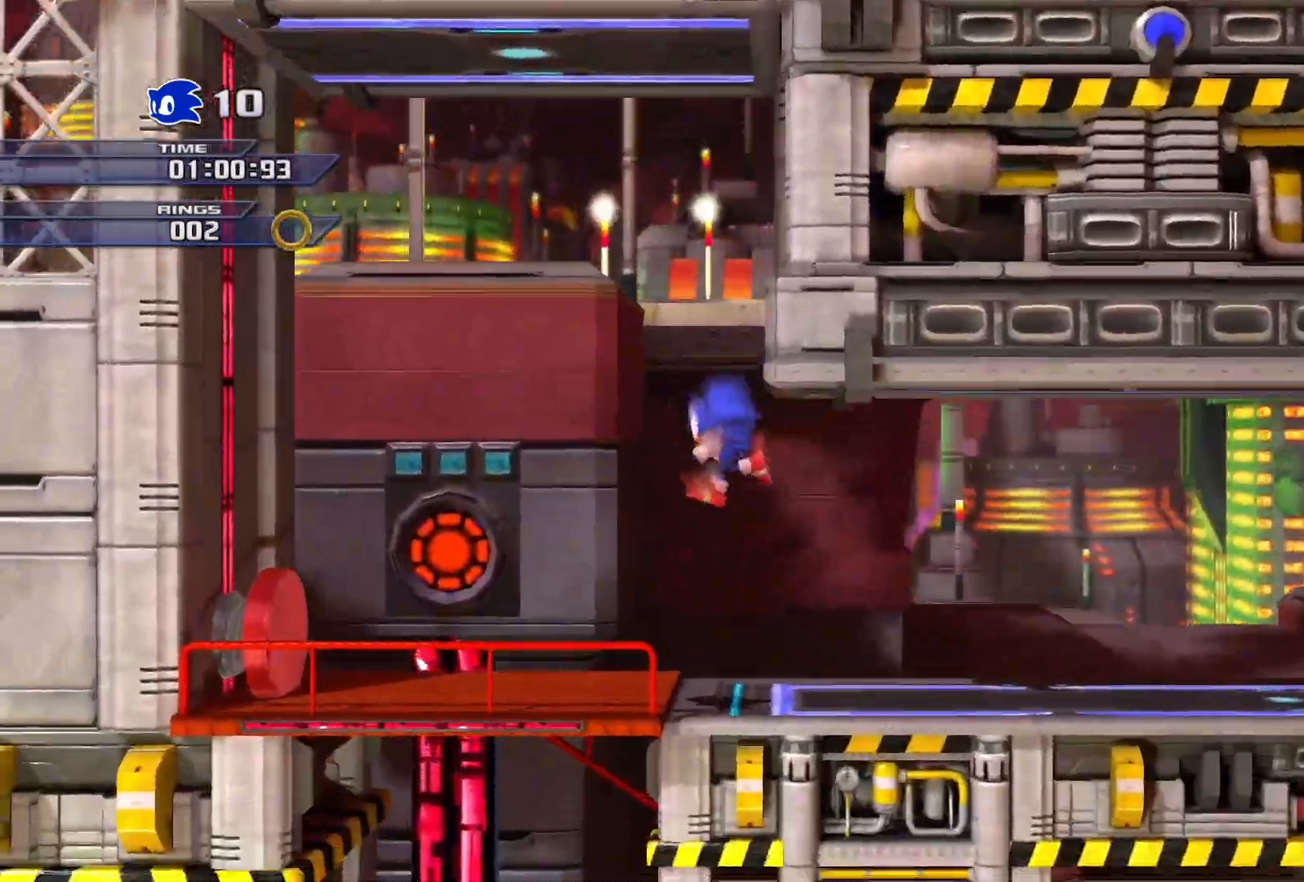
{"buttons": ["SQUARE"], "left_stick": "left", "right_stick": "center", "events": [[200, "SQUARE", "down"]]}
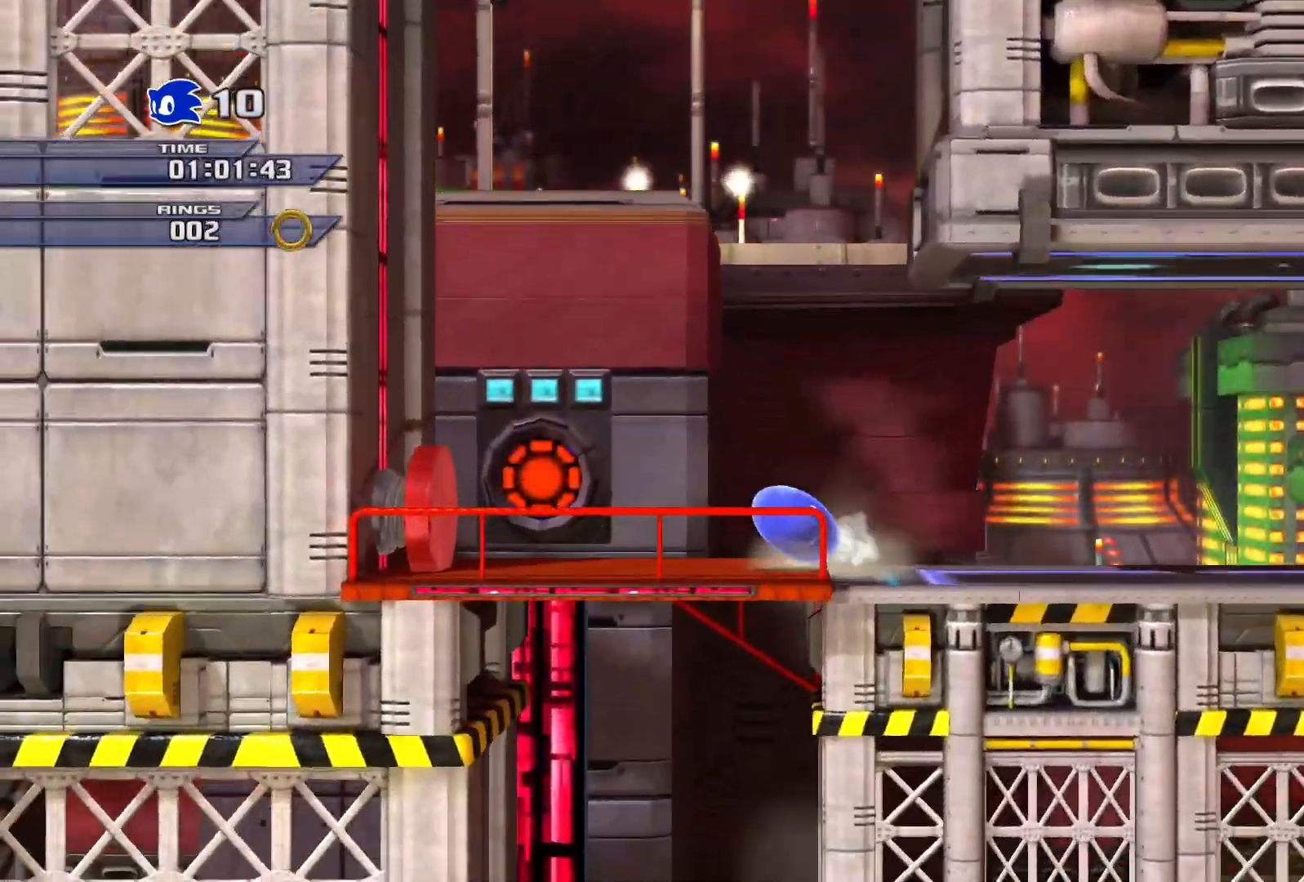
{"buttons": [], "left_stick": "right", "right_stick": "center", "events": [[83, "left_stick", "center"], [117, "SQUARE", "up"], [233, "left_stick", "right"]]}
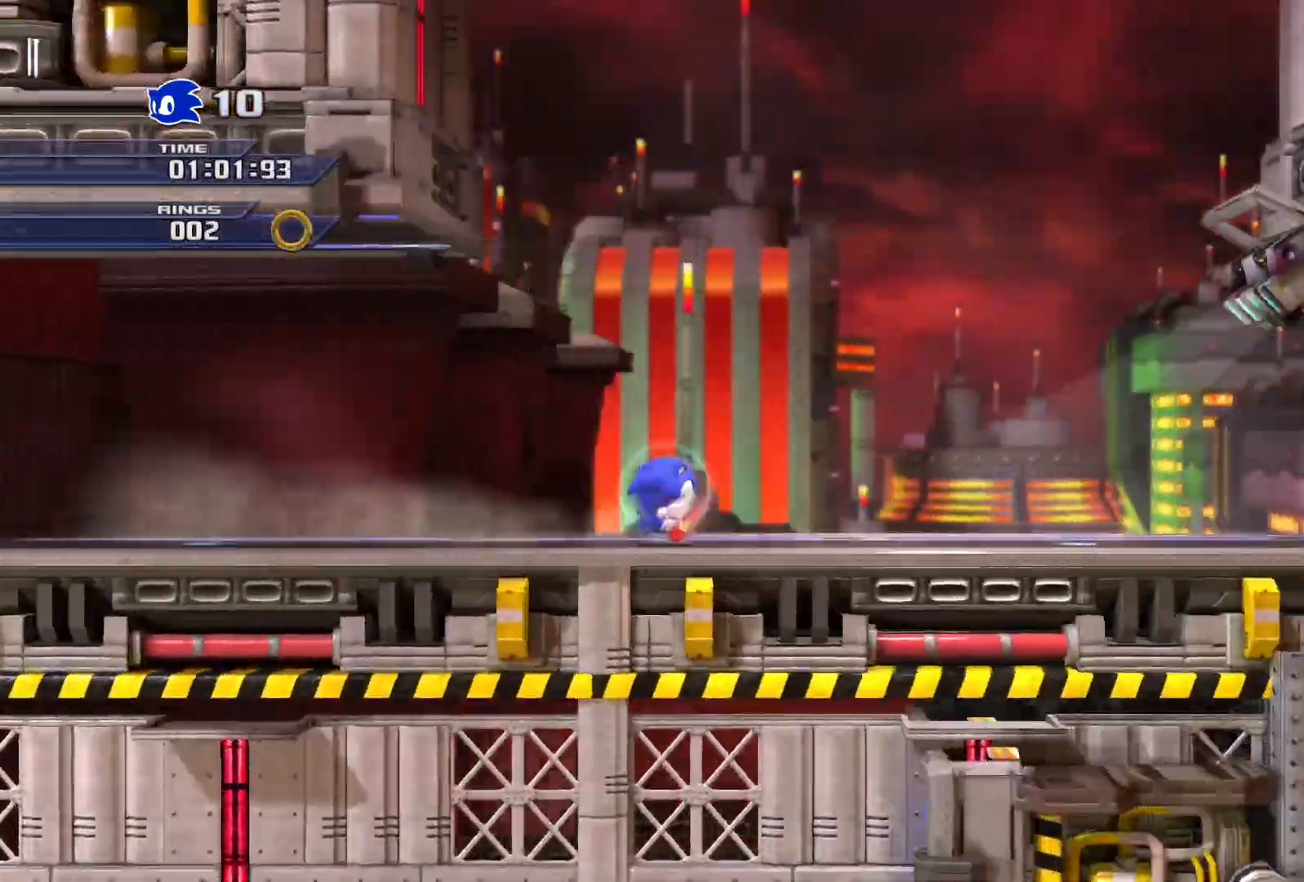
{"buttons": [], "left_stick": "right", "right_stick": "center", "events": []}
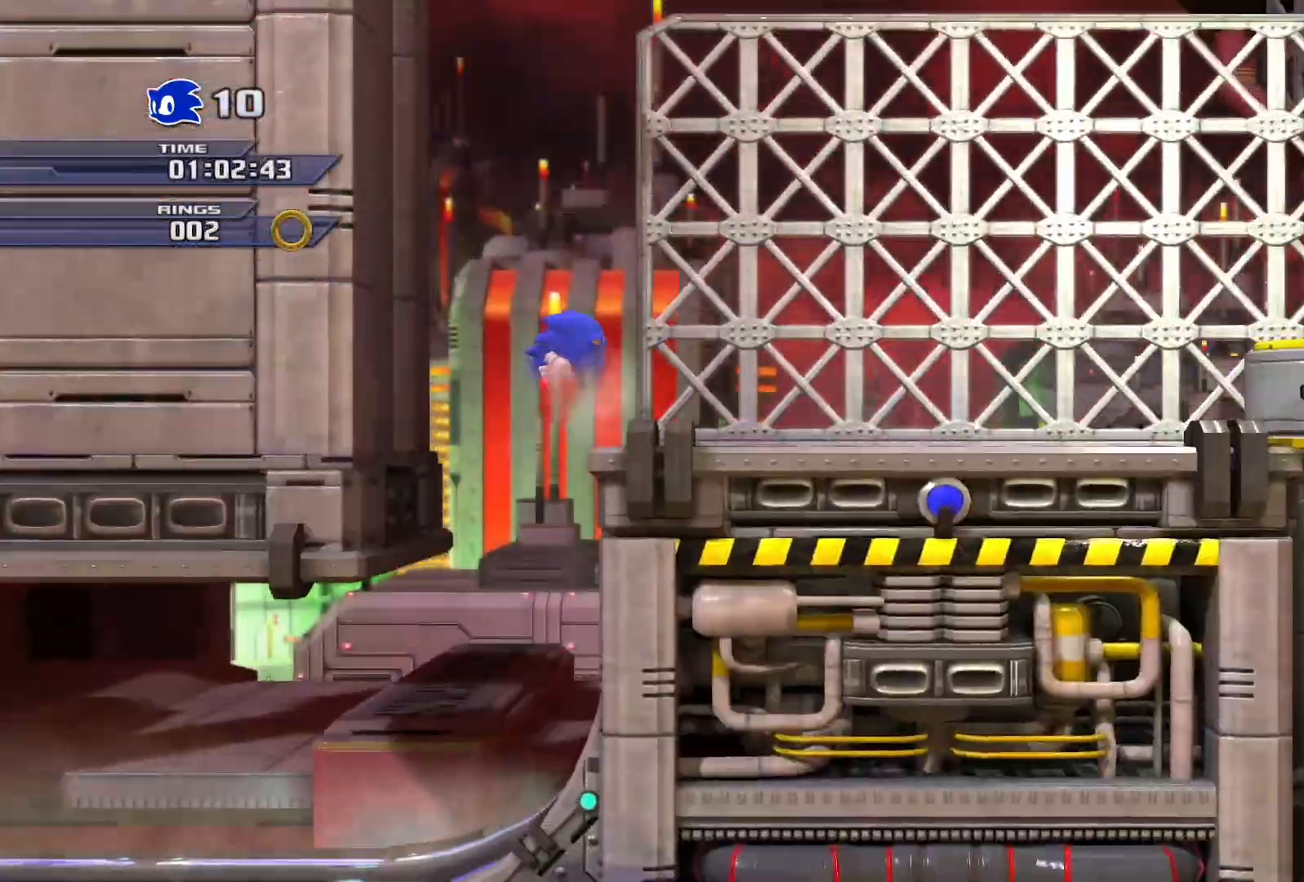
{"buttons": [], "left_stick": "right", "right_stick": "center", "events": []}
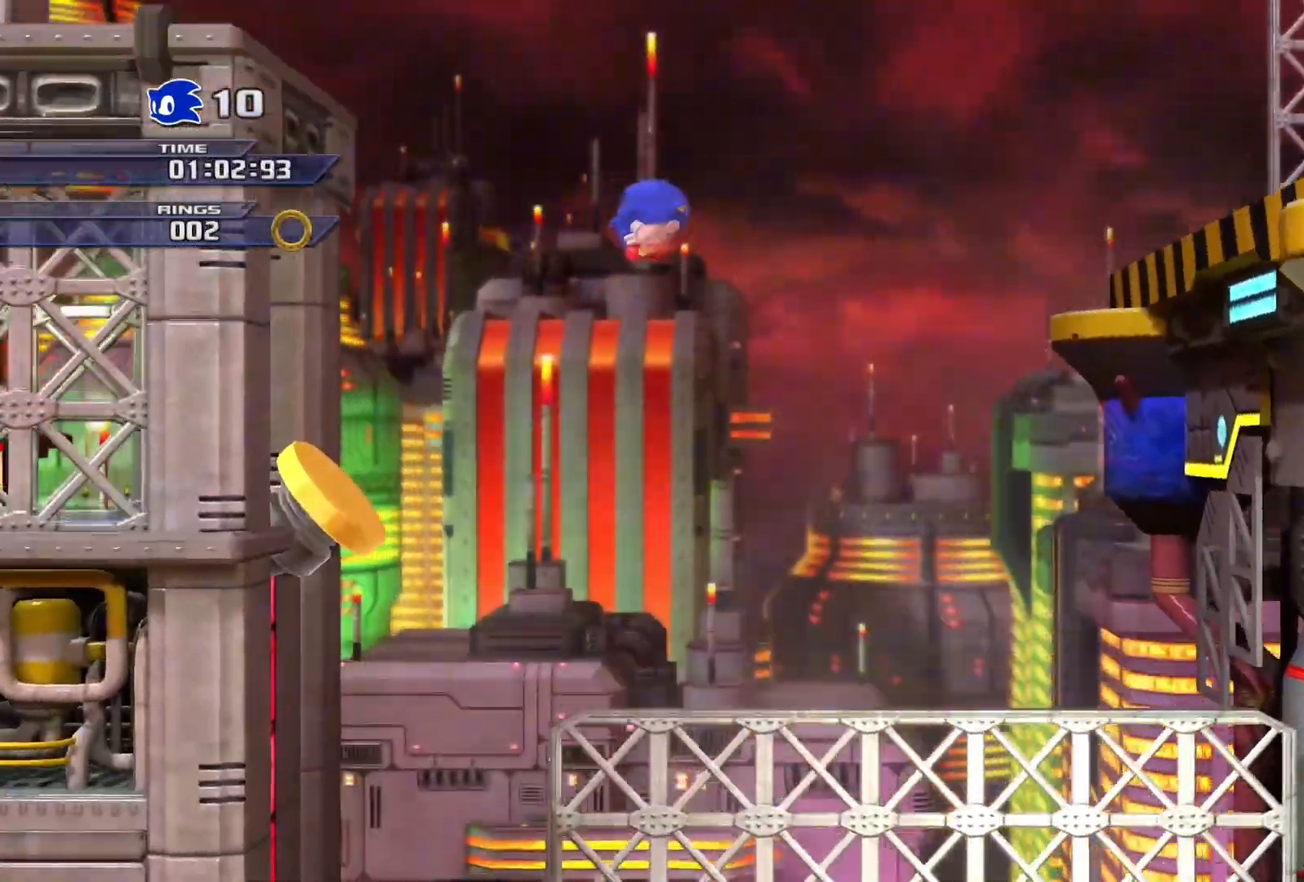
{"buttons": [], "left_stick": "left", "right_stick": "center", "events": [[100, "left_stick", "left"]]}
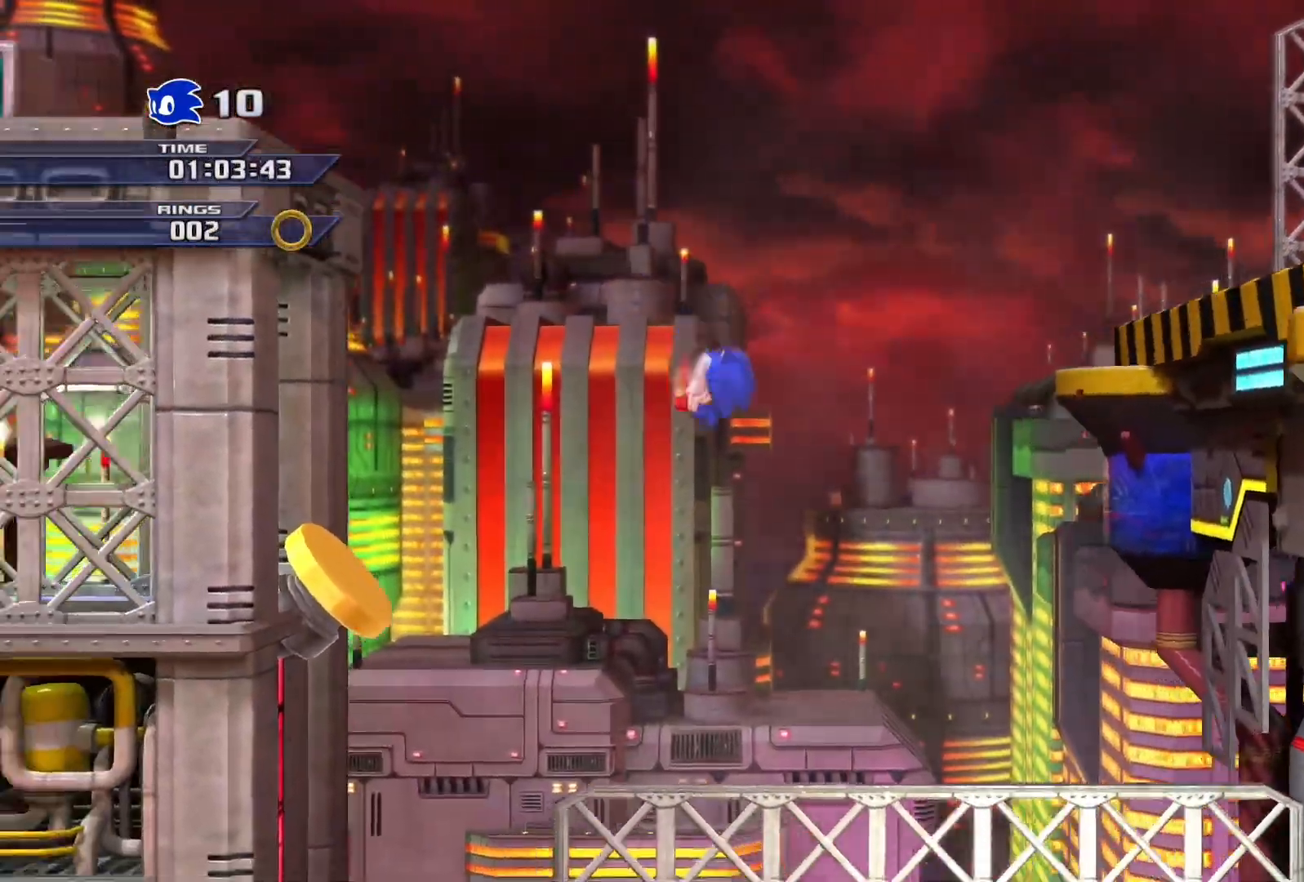
{"buttons": [], "left_stick": "right", "right_stick": "center", "events": [[450, "left_stick", "right"]]}
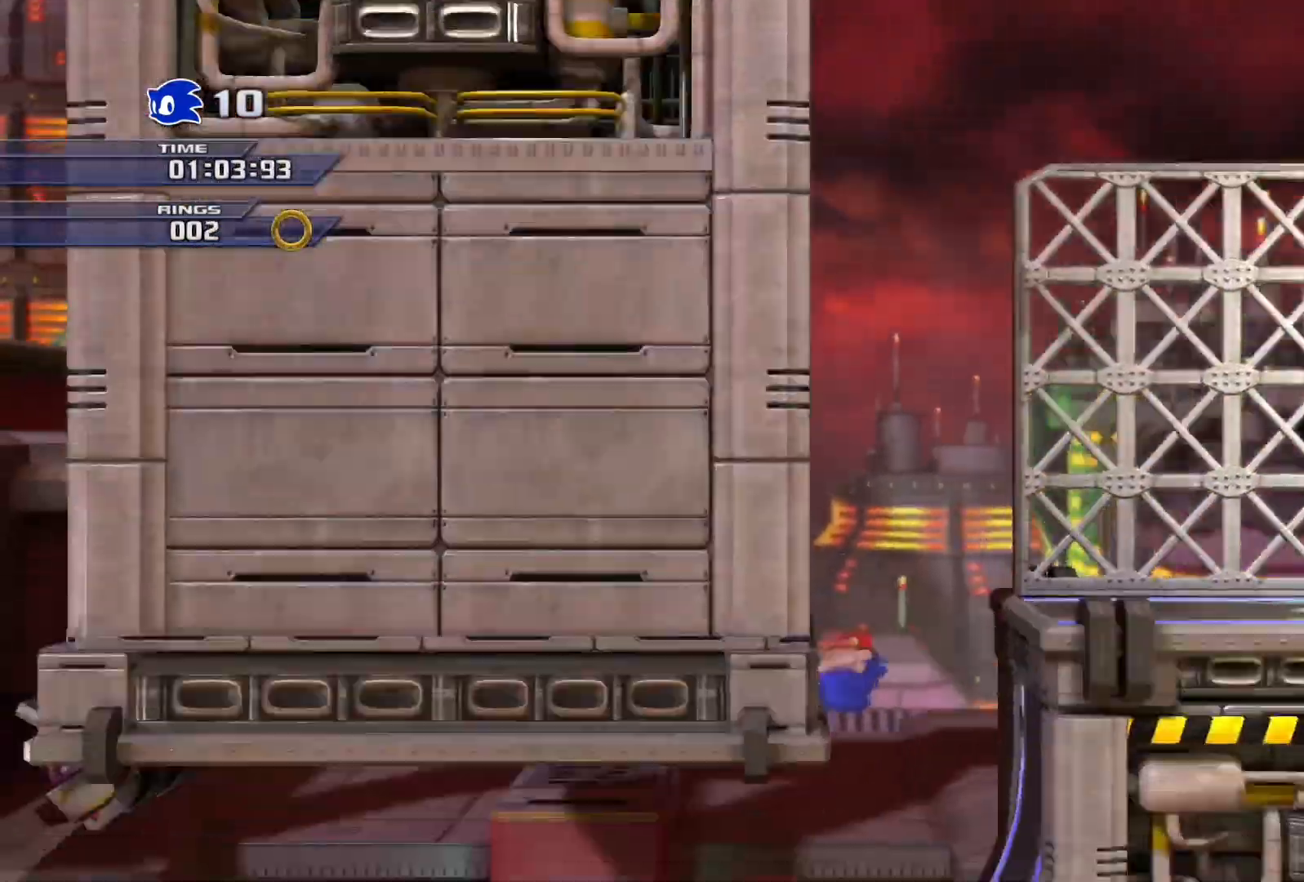
{"buttons": ["SQUARE"], "left_stick": "right", "right_stick": "center", "events": [[283, "SQUARE", "down"]]}
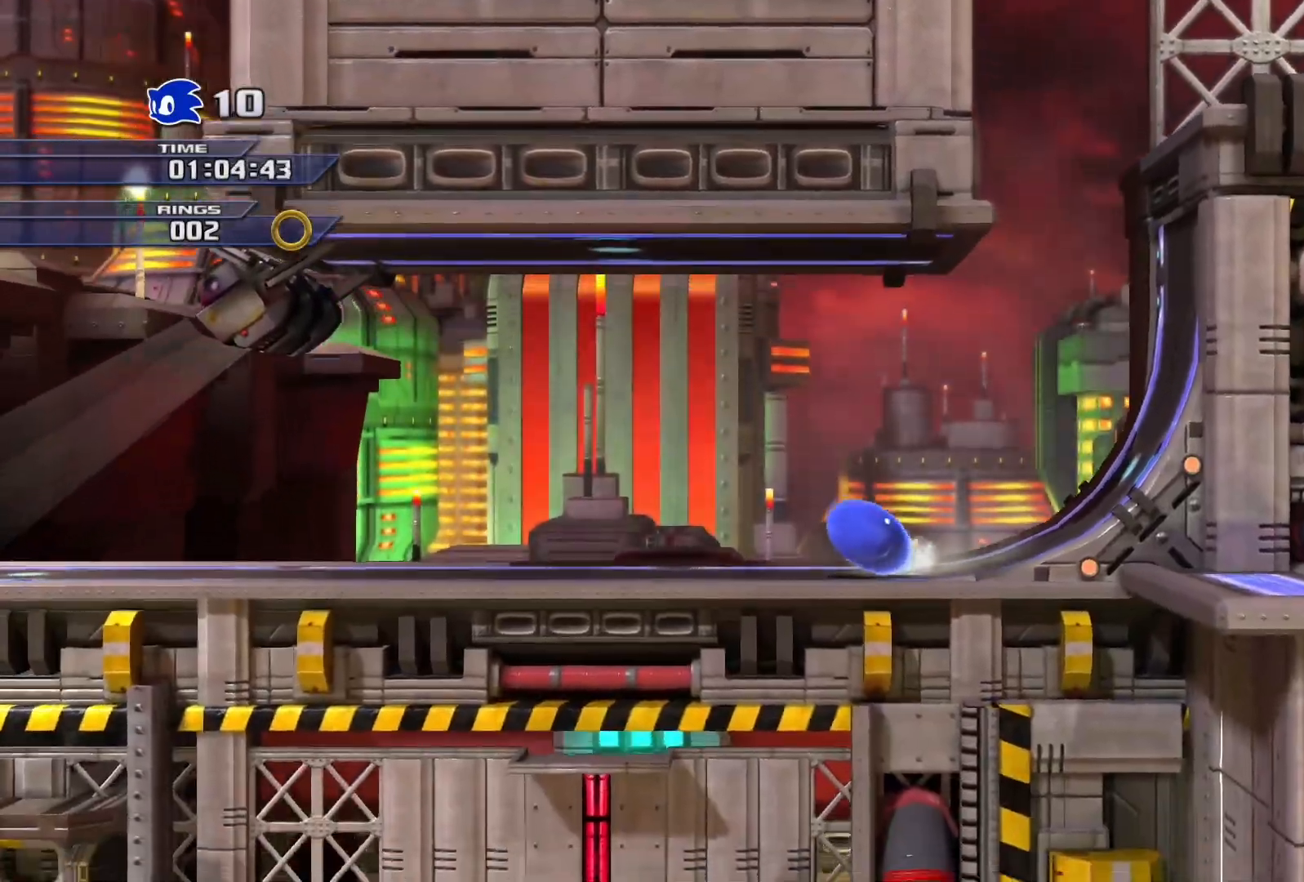
{"buttons": [], "left_stick": "down-right", "right_stick": "center", "events": [[333, "left_stick", "down-right"], [400, "SQUARE", "up"]]}
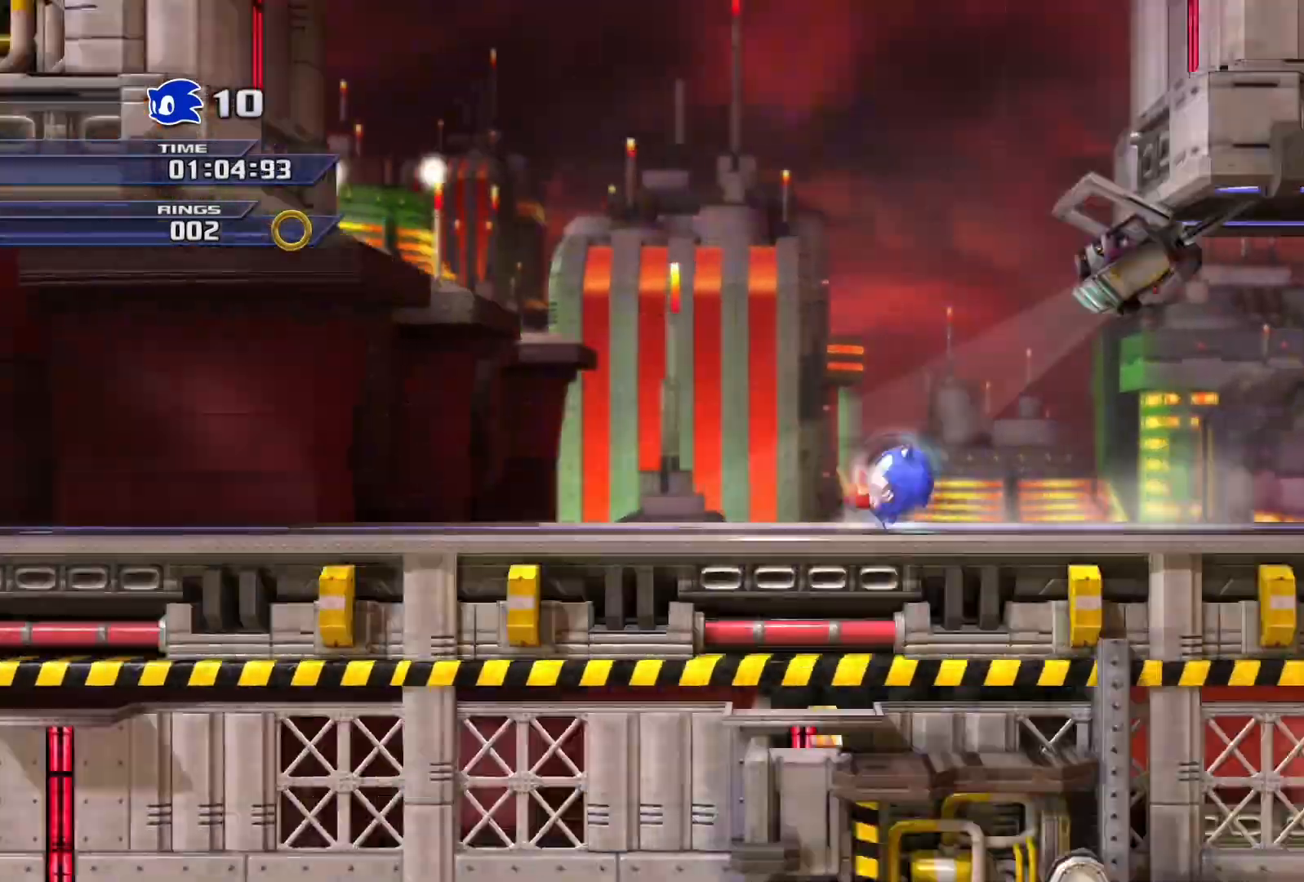
{"buttons": [], "left_stick": "right", "right_stick": "center", "events": [[433, "left_stick", "right"]]}
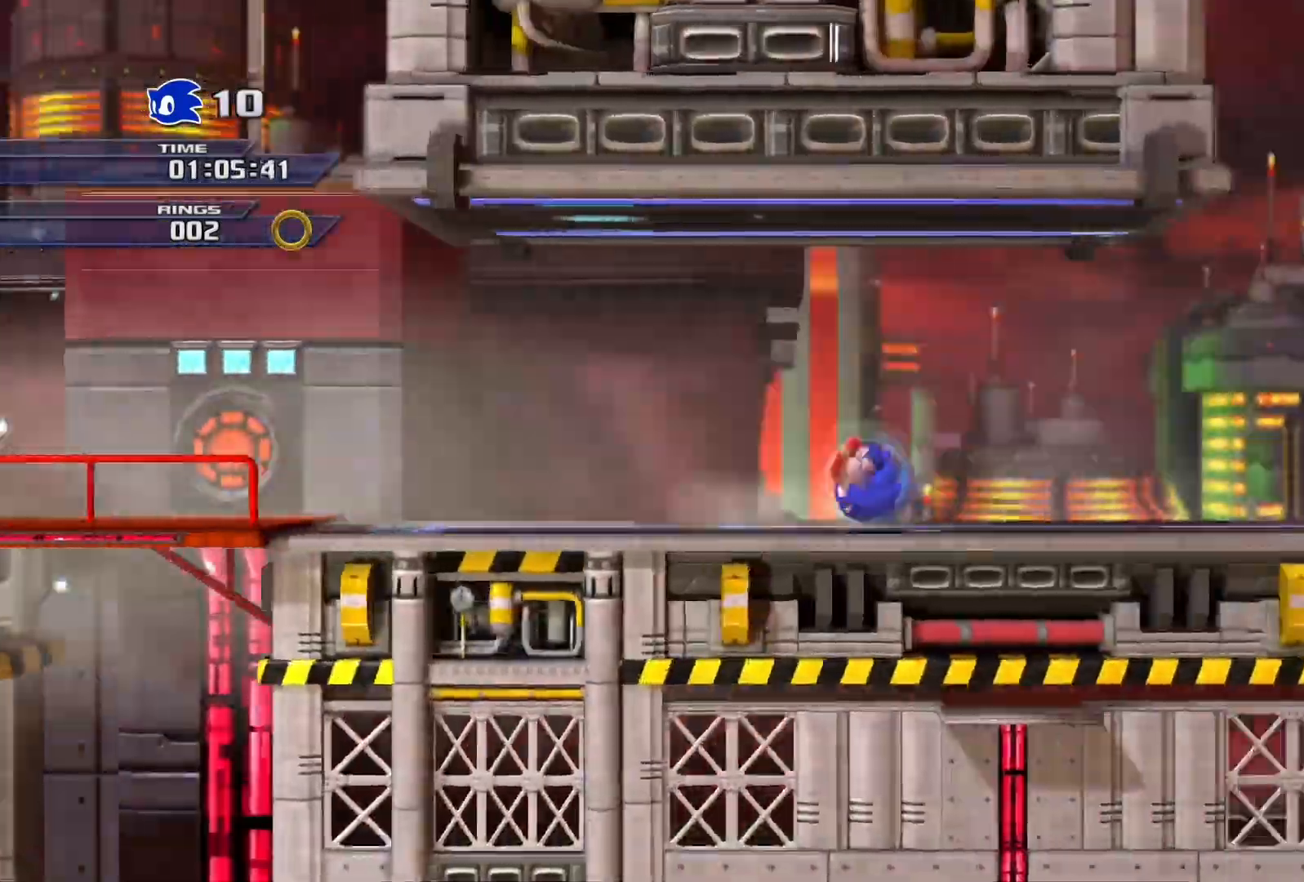
{"buttons": [], "left_stick": "right", "right_stick": "center", "events": []}
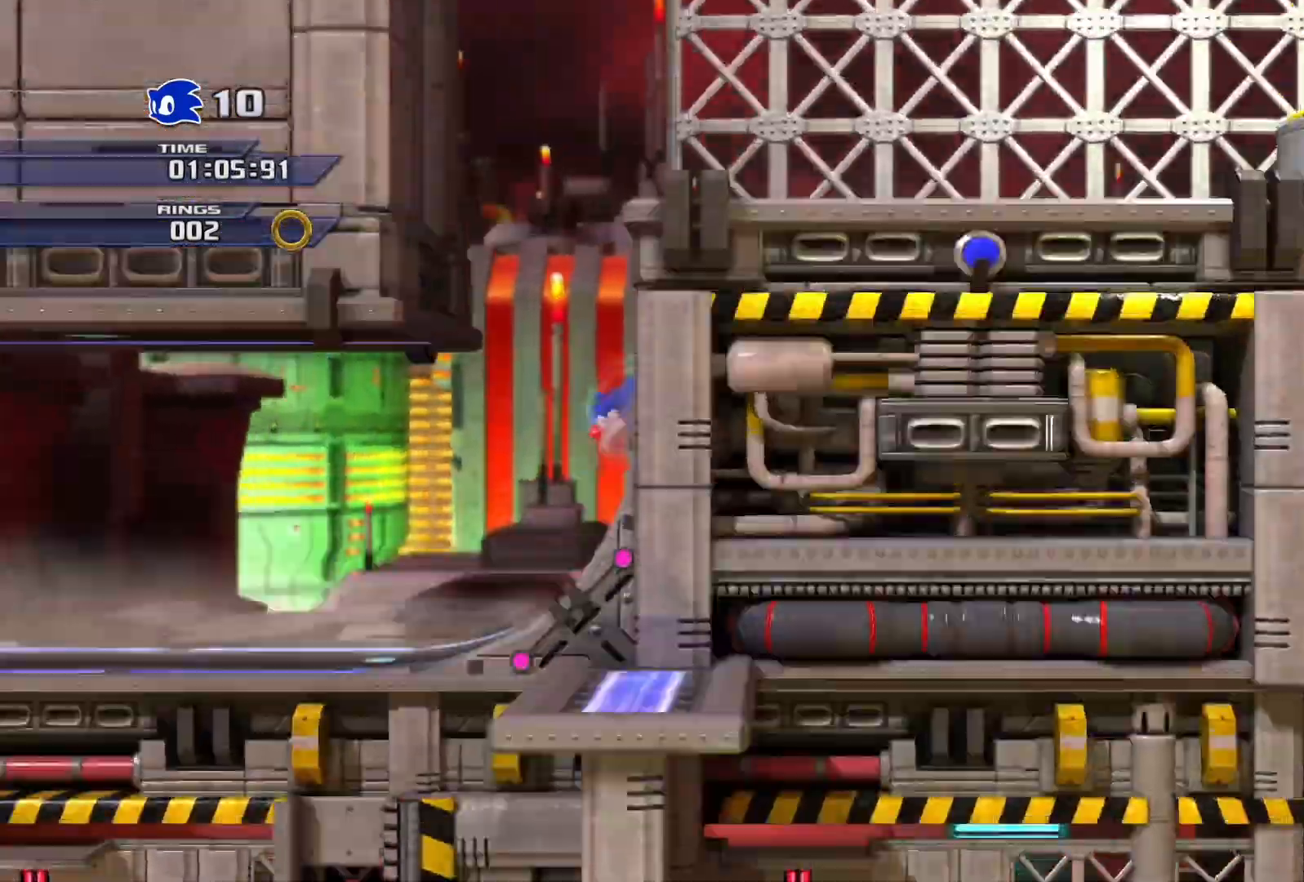
{"buttons": [], "left_stick": "left", "right_stick": "center", "events": [[83, "left_stick", "left"]]}
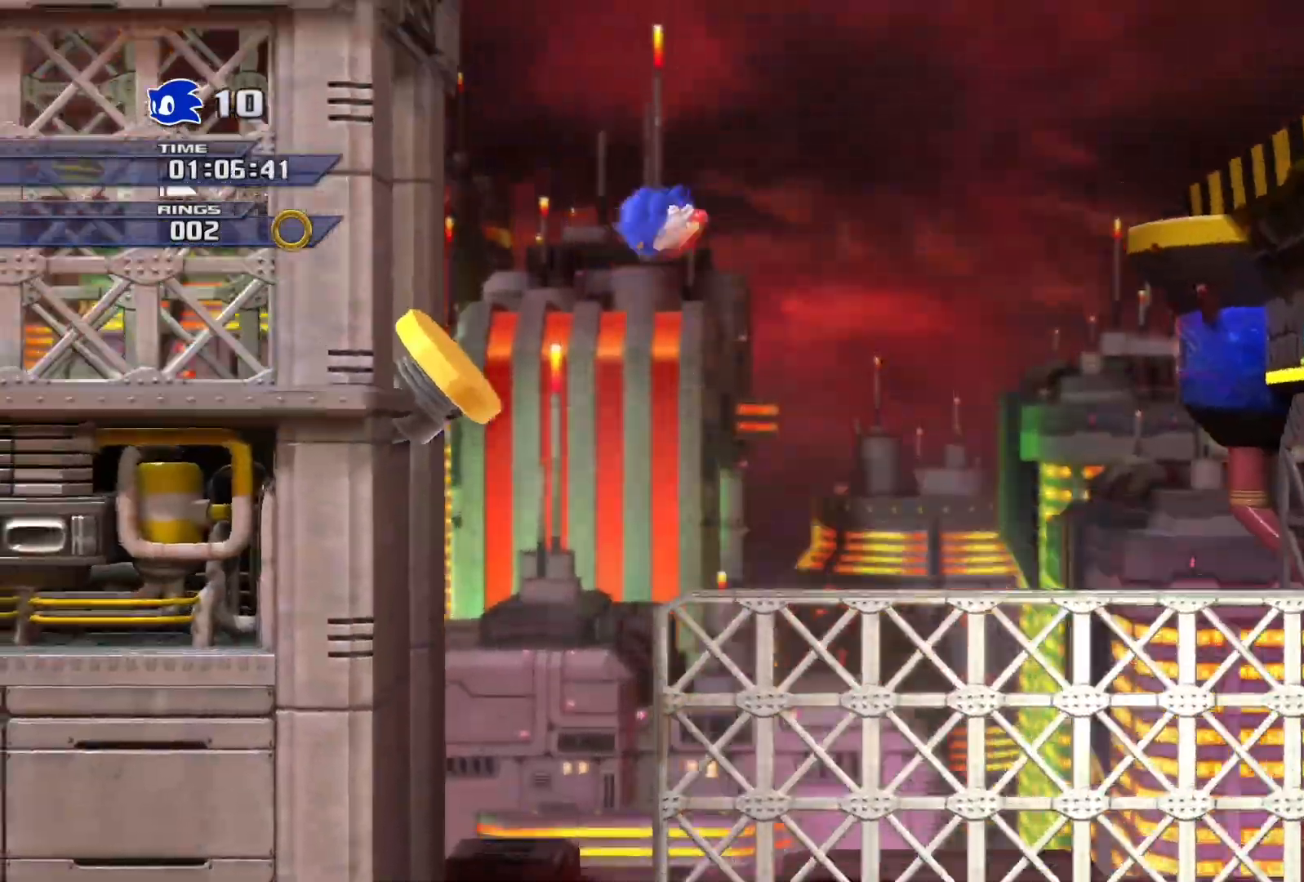
{"buttons": [], "left_stick": "left", "right_stick": "center", "events": []}
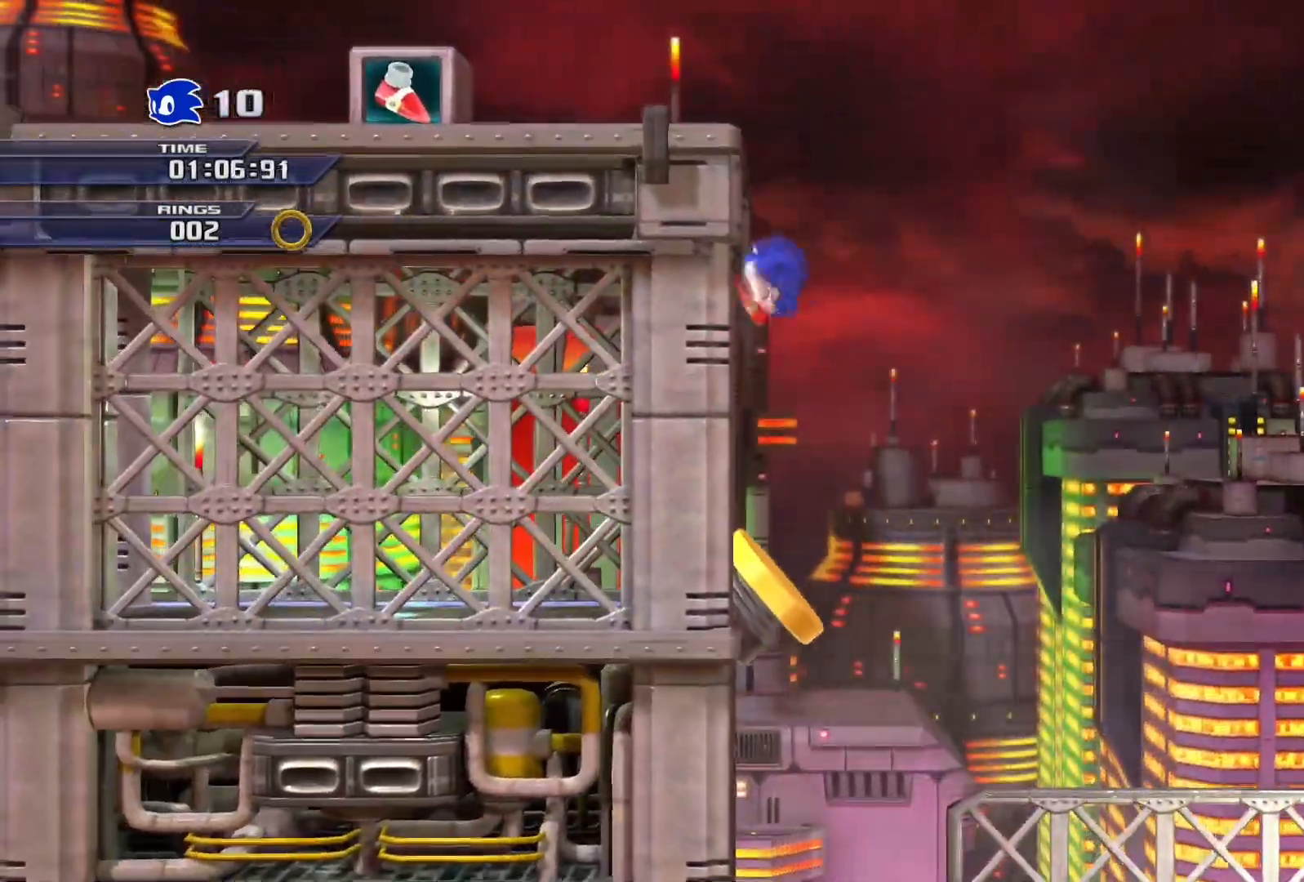
{"buttons": [], "left_stick": "right", "right_stick": "center", "events": [[267, "left_stick", "right"]]}
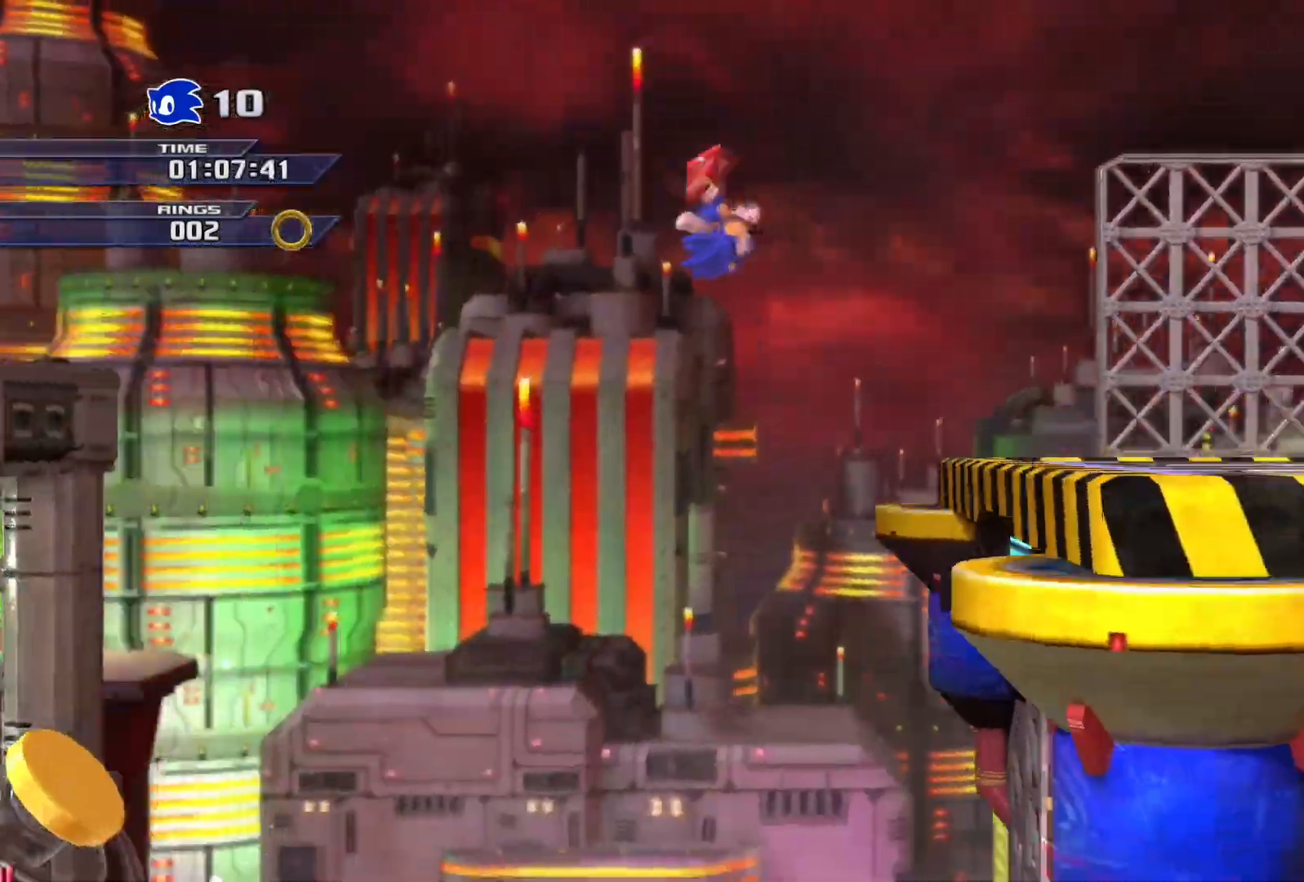
{"buttons": [], "left_stick": "right", "right_stick": "center", "events": []}
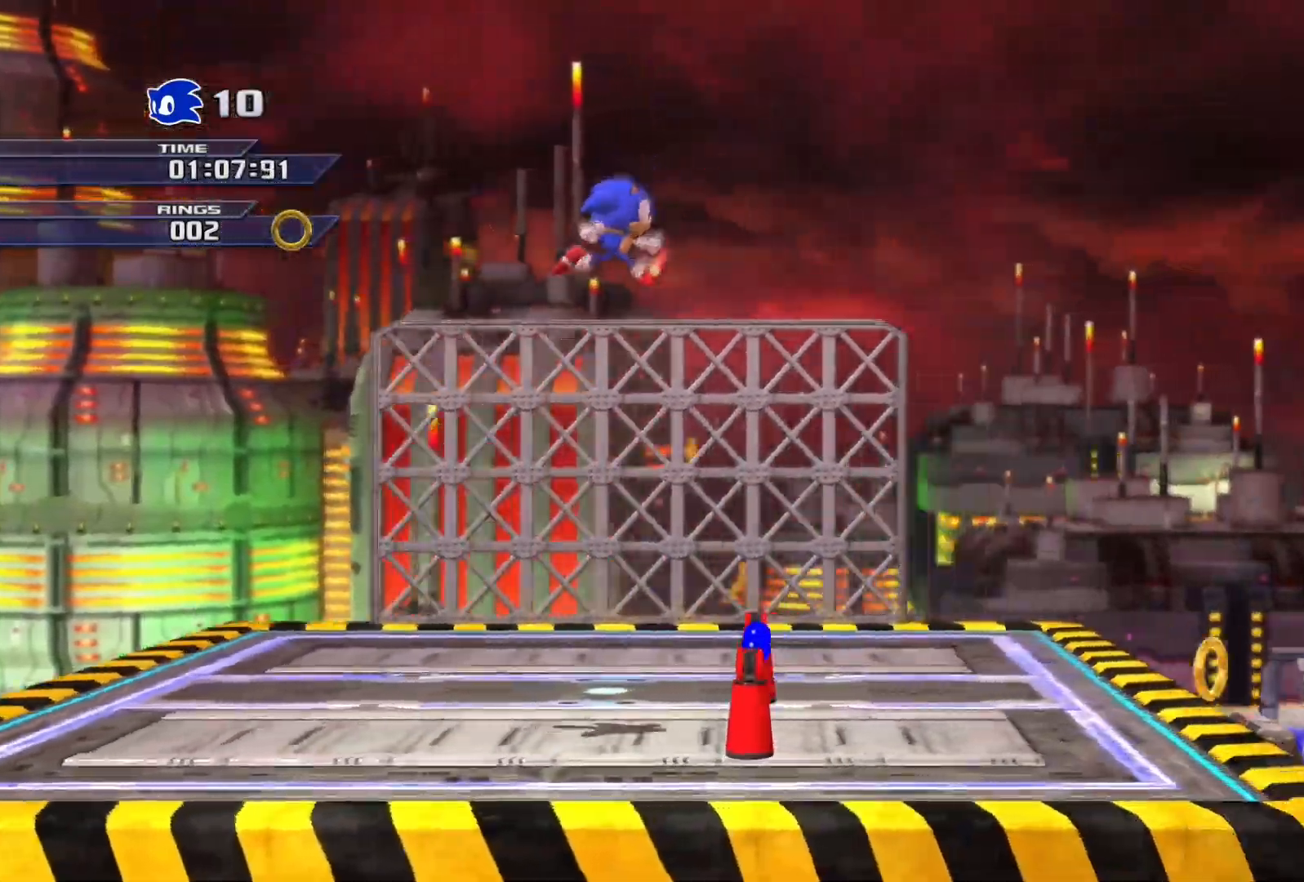
{"buttons": ["SQUARE"], "left_stick": "right", "right_stick": "center", "events": [[467, "SQUARE", "down"]]}
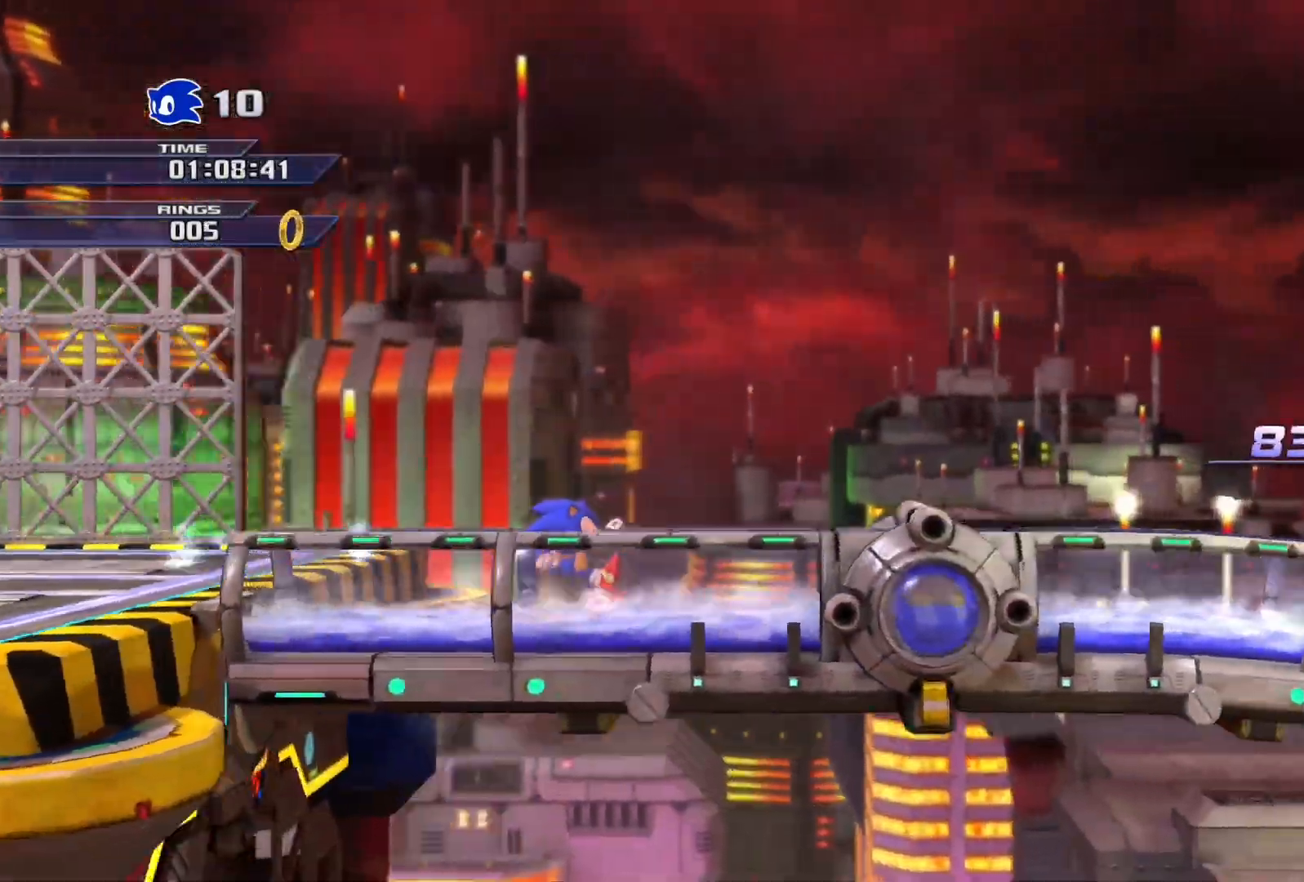
{"buttons": [], "left_stick": "right", "right_stick": "center", "events": [[467, "SQUARE", "up"]]}
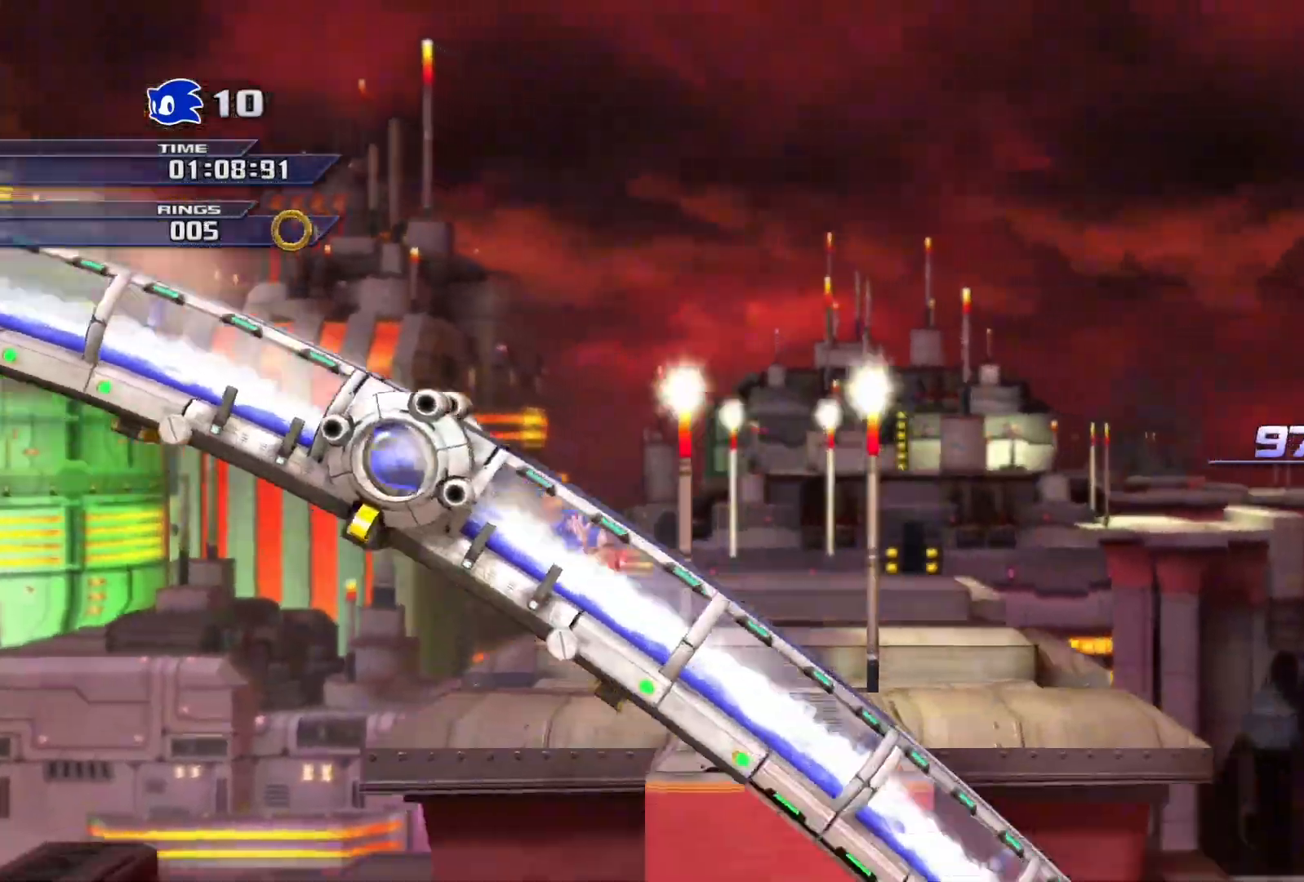
{"buttons": [], "left_stick": "right", "right_stick": "center", "events": []}
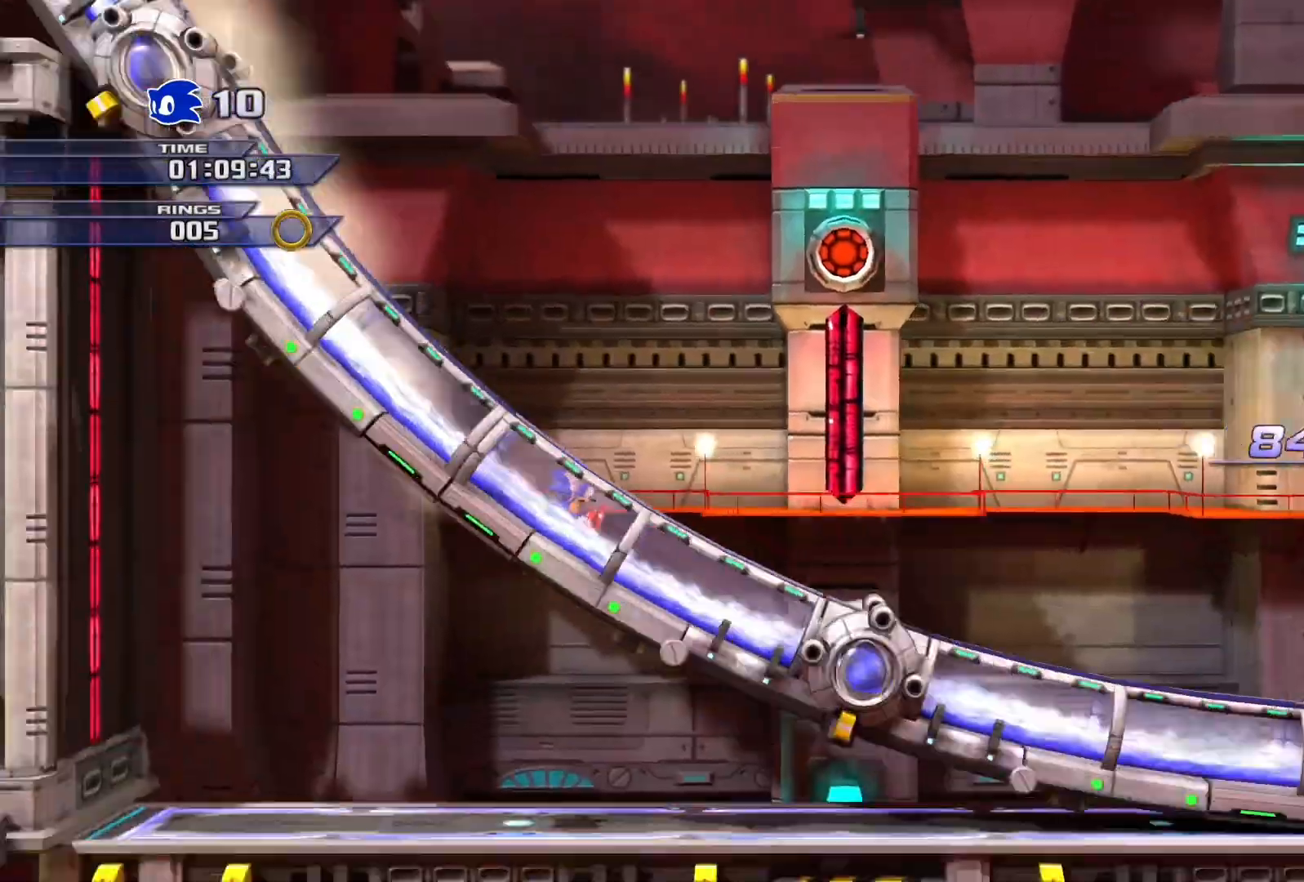
{"buttons": ["CROSS"], "left_stick": "right", "right_stick": "center", "events": [[267, "CROSS", "down"]]}
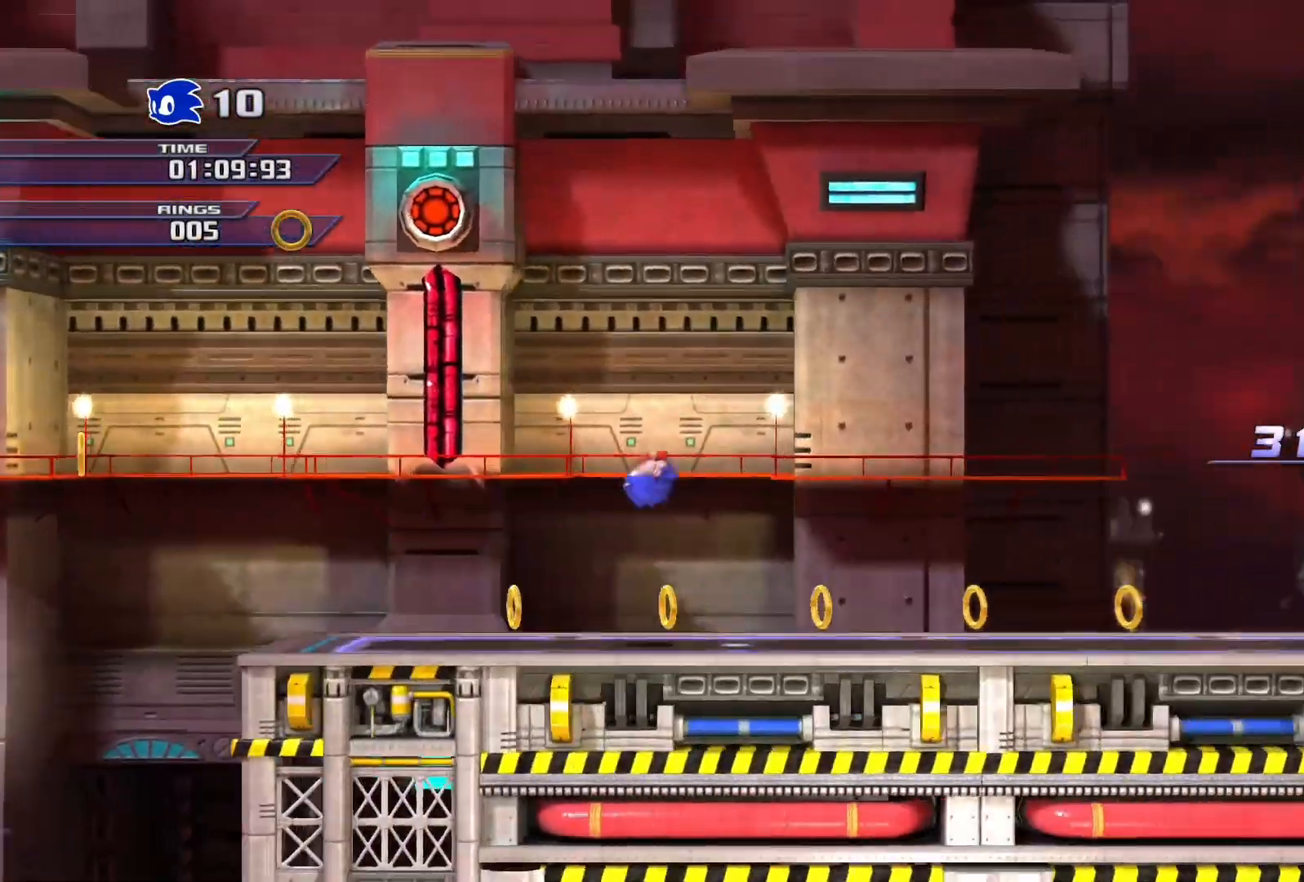
{"buttons": [], "left_stick": "right", "right_stick": "center", "events": [[217, "CROSS", "up"]]}
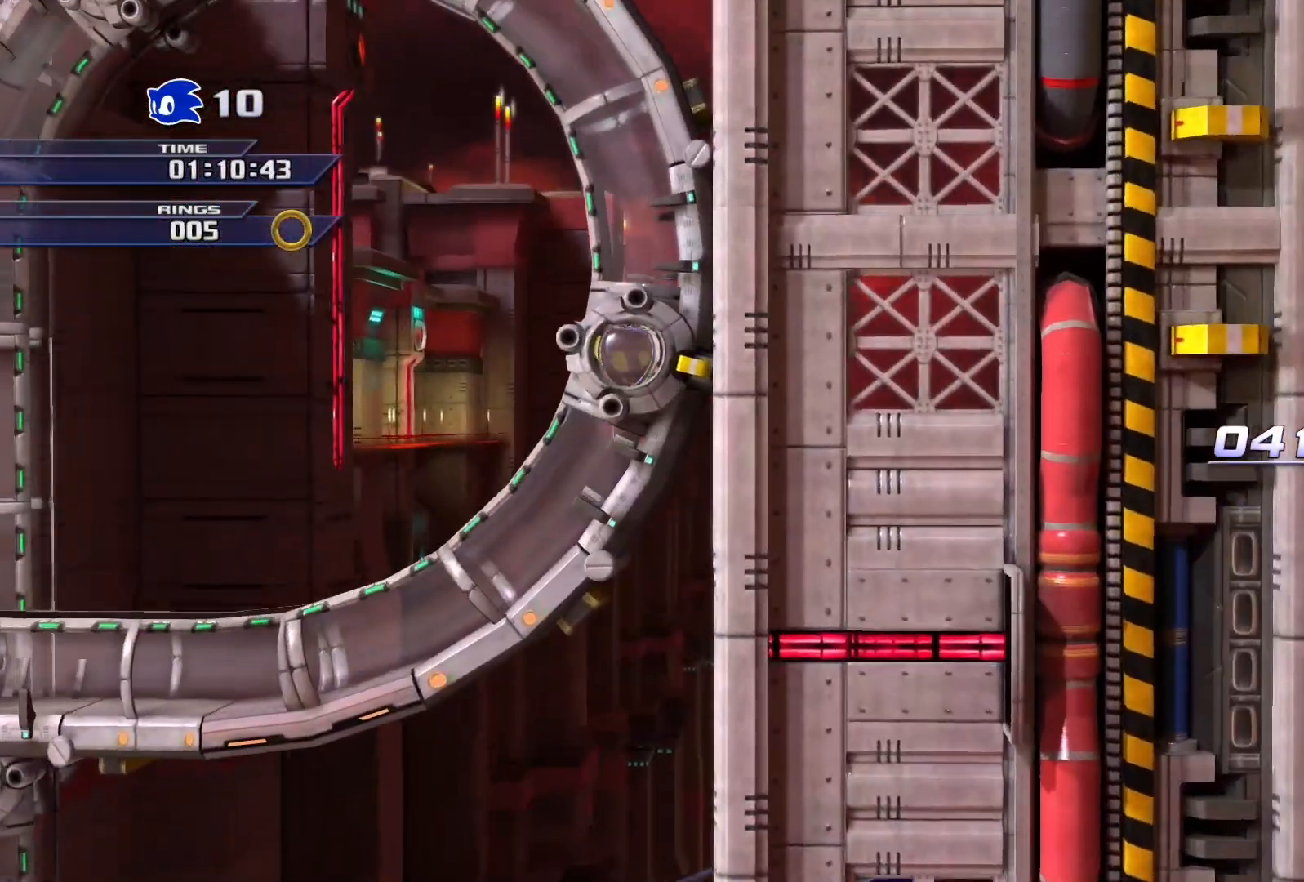
{"buttons": [], "left_stick": "down-left", "right_stick": "center", "events": [[483, "left_stick", "down-left"]]}
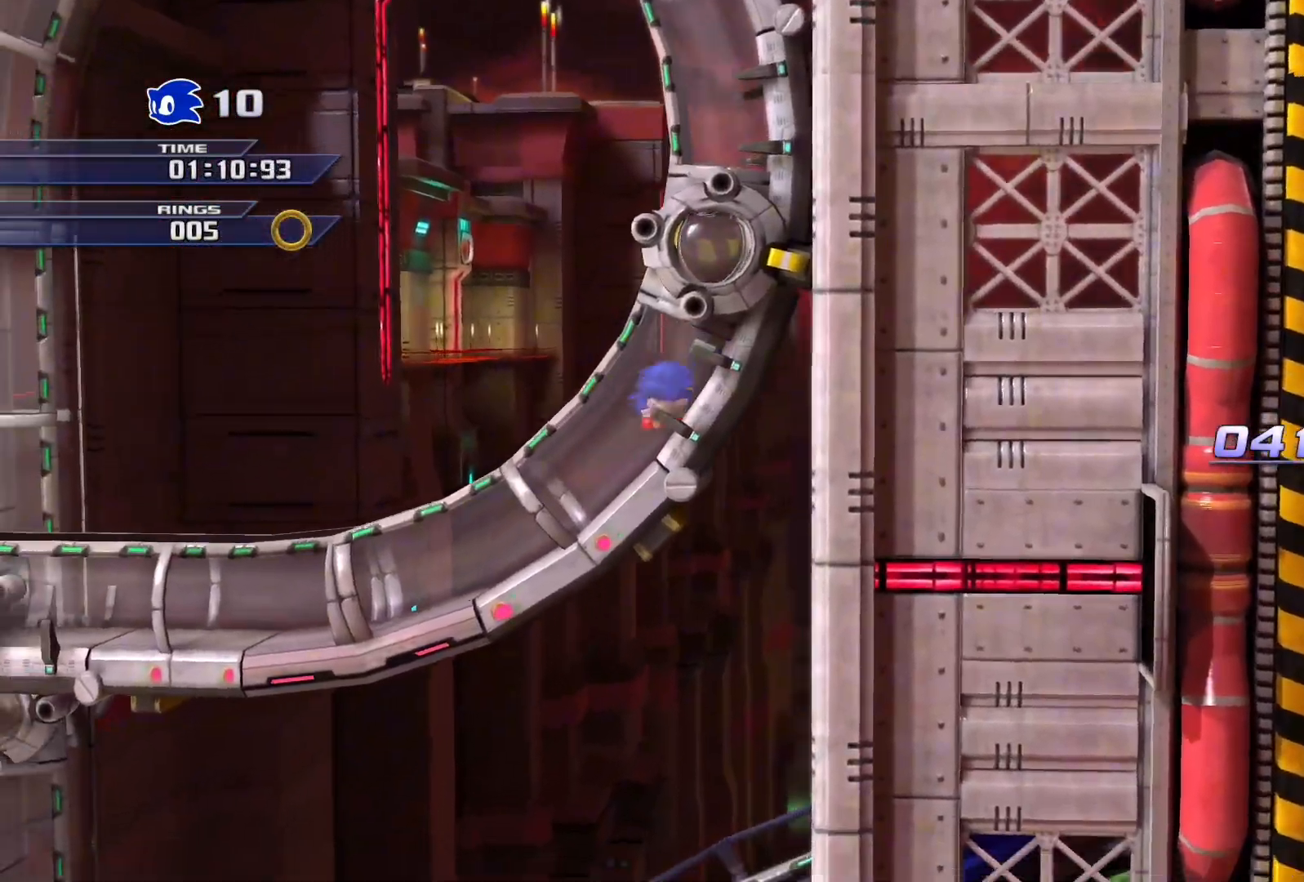
{"buttons": [], "left_stick": "right", "right_stick": "center", "events": [[450, "left_stick", "right"]]}
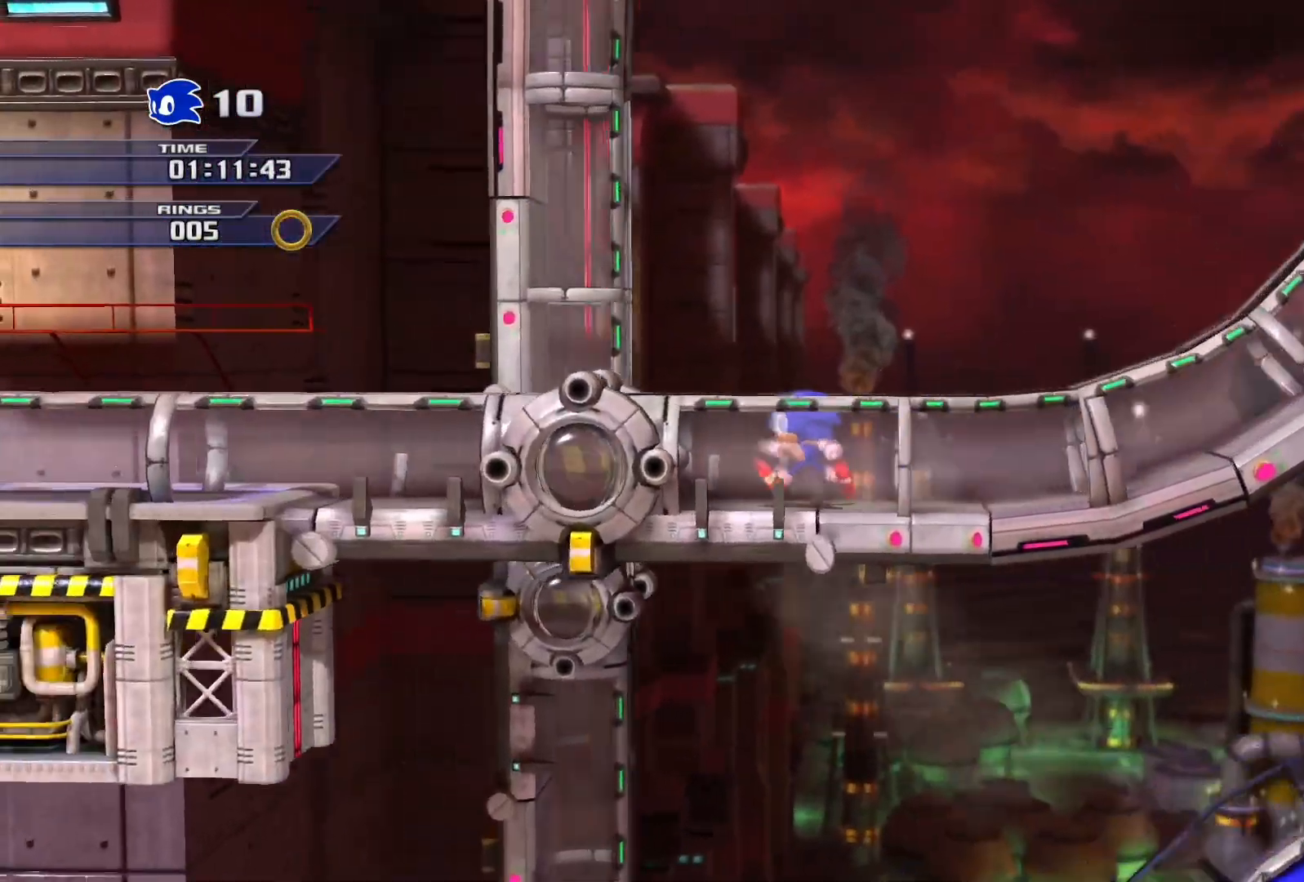
{"buttons": ["SQUARE"], "left_stick": "center", "right_stick": "center", "events": [[350, "left_stick", "center"], [433, "SQUARE", "down"]]}
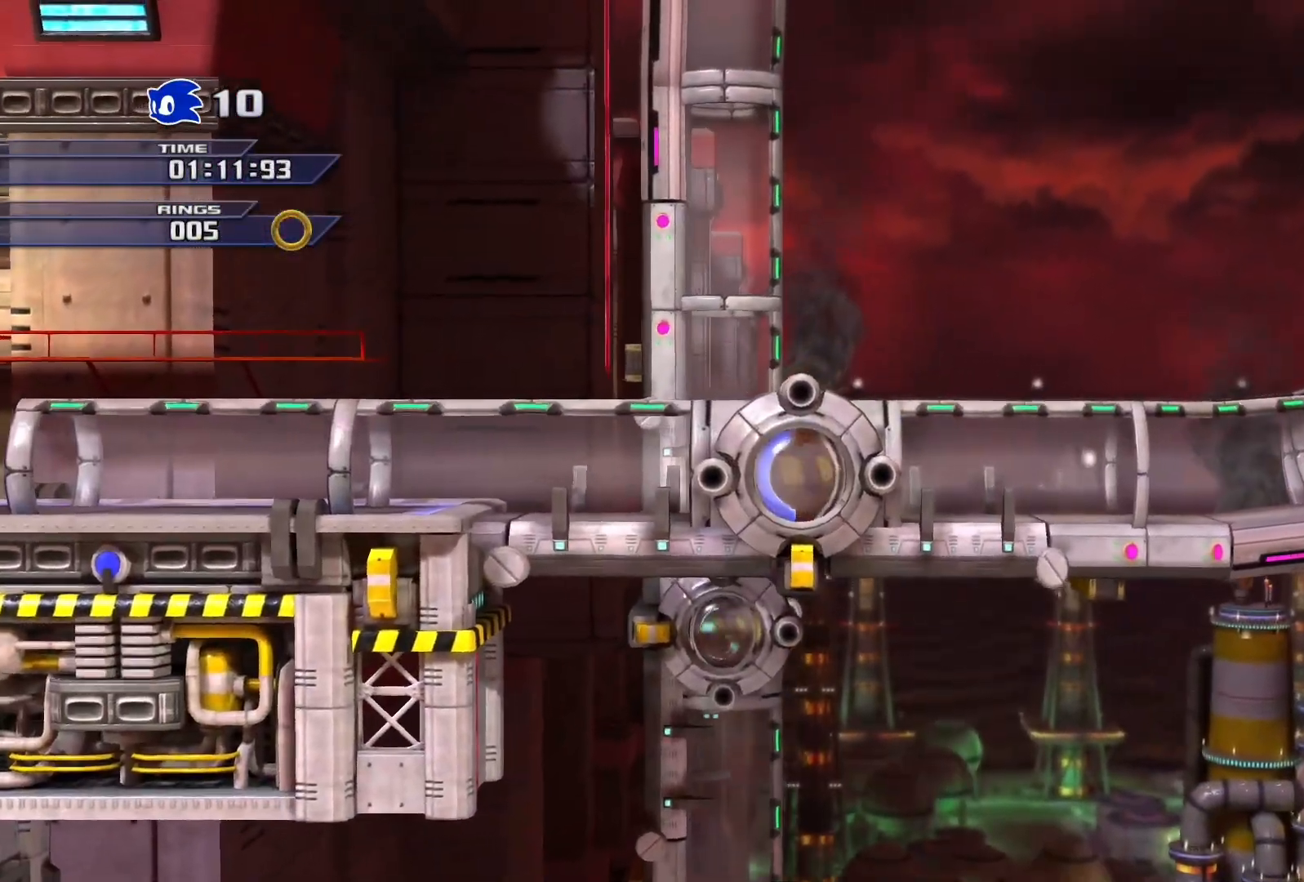
{"buttons": ["SQUARE"], "left_stick": "right", "right_stick": "center", "events": [[367, "left_stick", "right"]]}
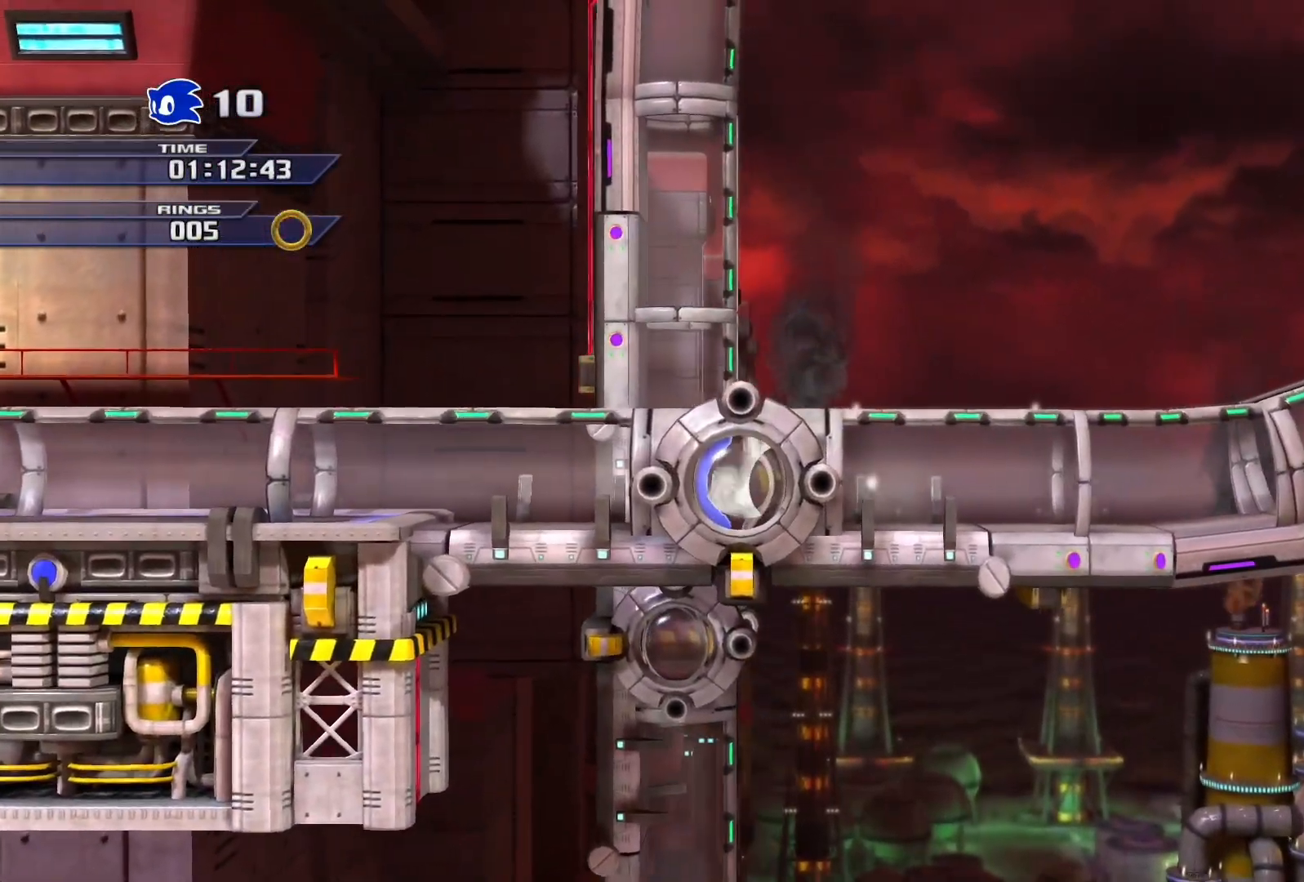
{"buttons": [], "left_stick": "center", "right_stick": "center", "events": [[183, "SQUARE", "up"], [300, "left_stick", "center"]]}
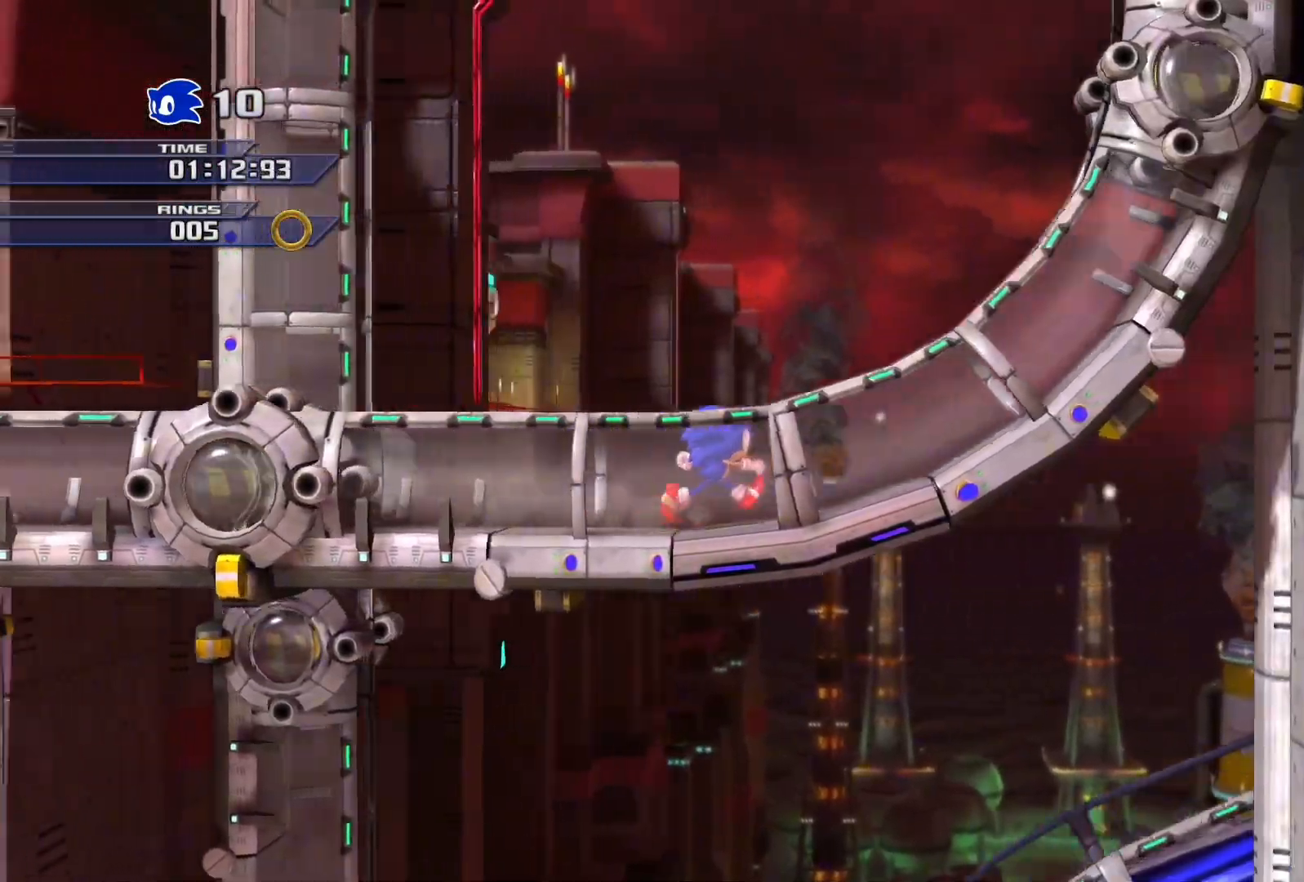
{"buttons": [], "left_stick": "right", "right_stick": "center", "events": [[167, "left_stick", "right"]]}
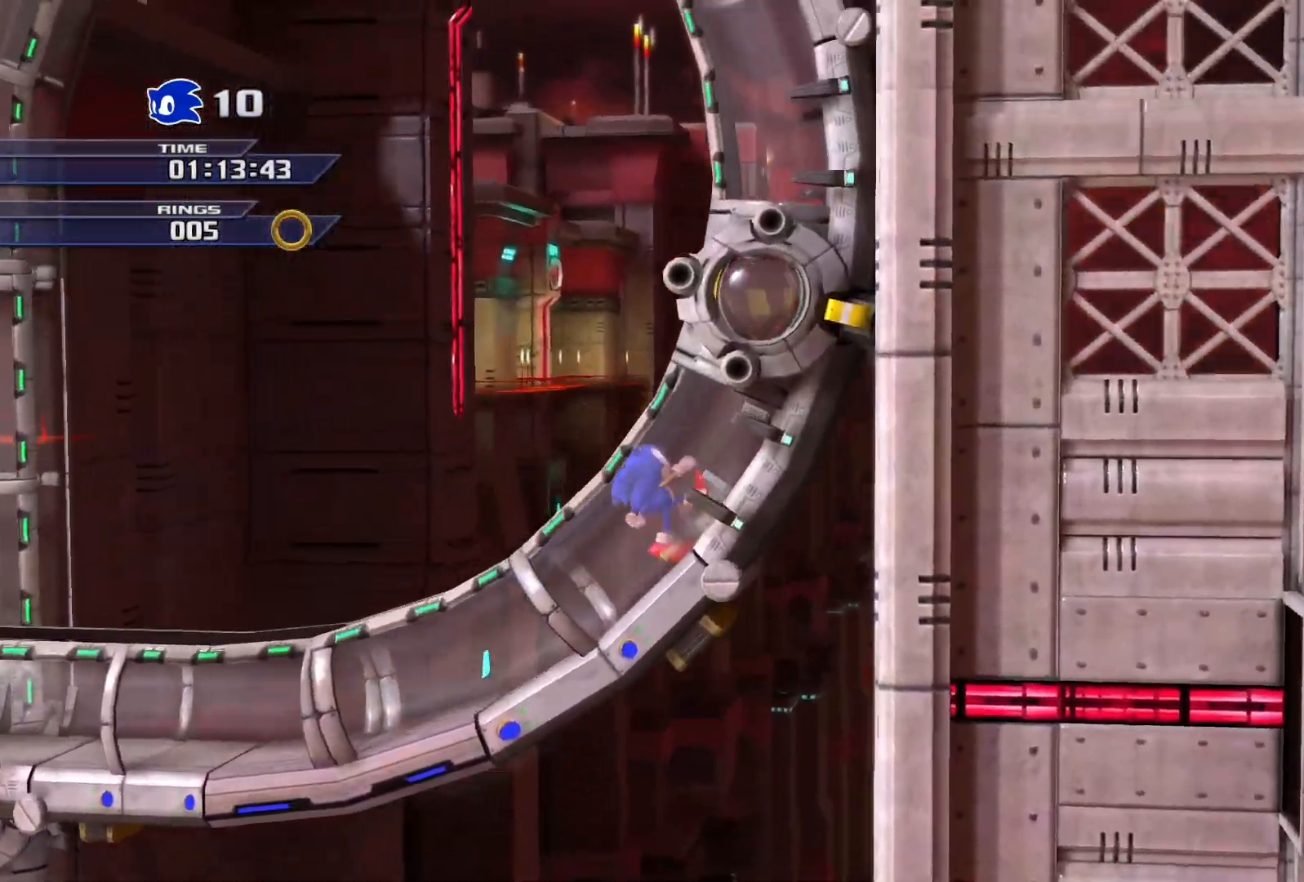
{"buttons": ["SQUARE"], "left_stick": "right", "right_stick": "center", "events": [[100, "SQUARE", "down"]]}